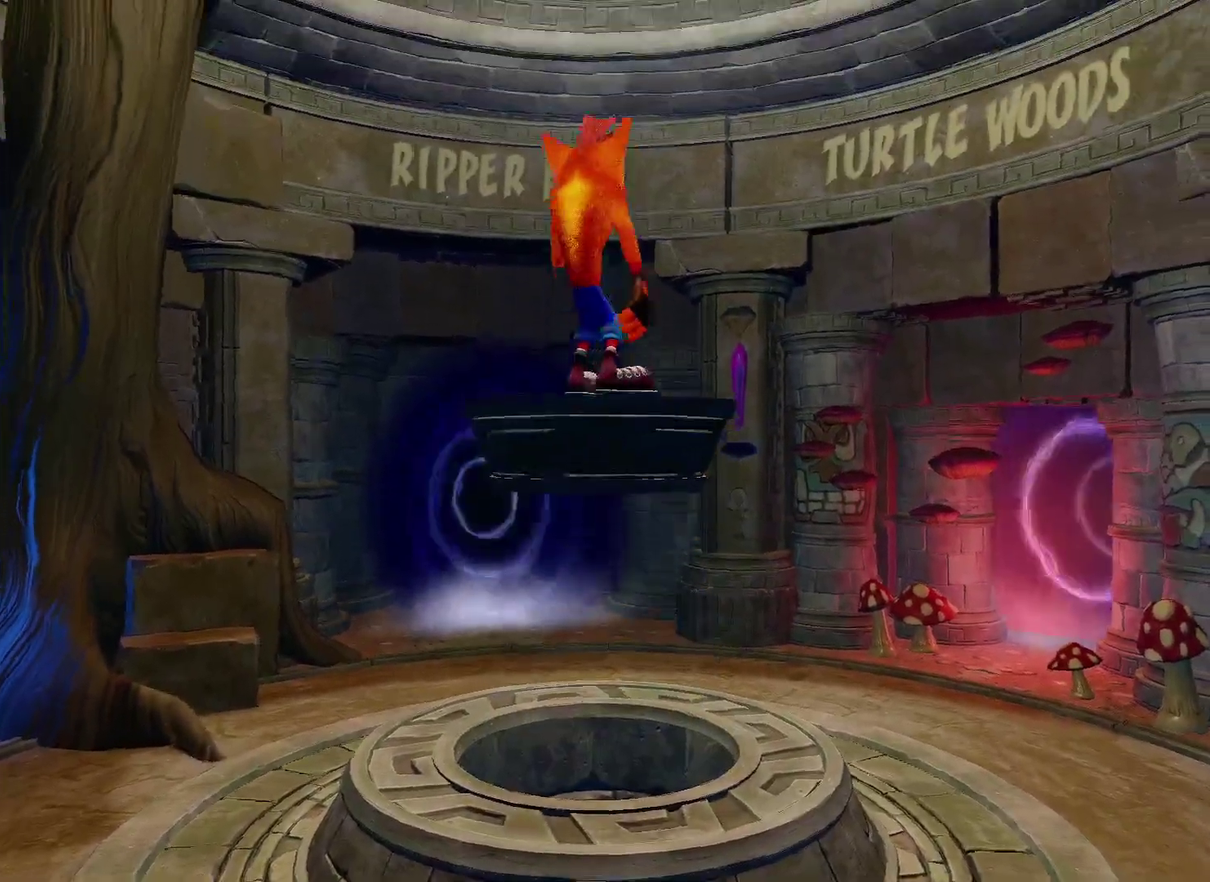
Gameplay with a controller (PlayStation layout); each line is a JSON object with the inputs held at the frame after it. "events" lists button and stick changes between this image and that frame as [ms after this image, input, new state], when the widget could be followed in between.
{"buttons": [], "left_stick": "center", "right_stick": "center"}
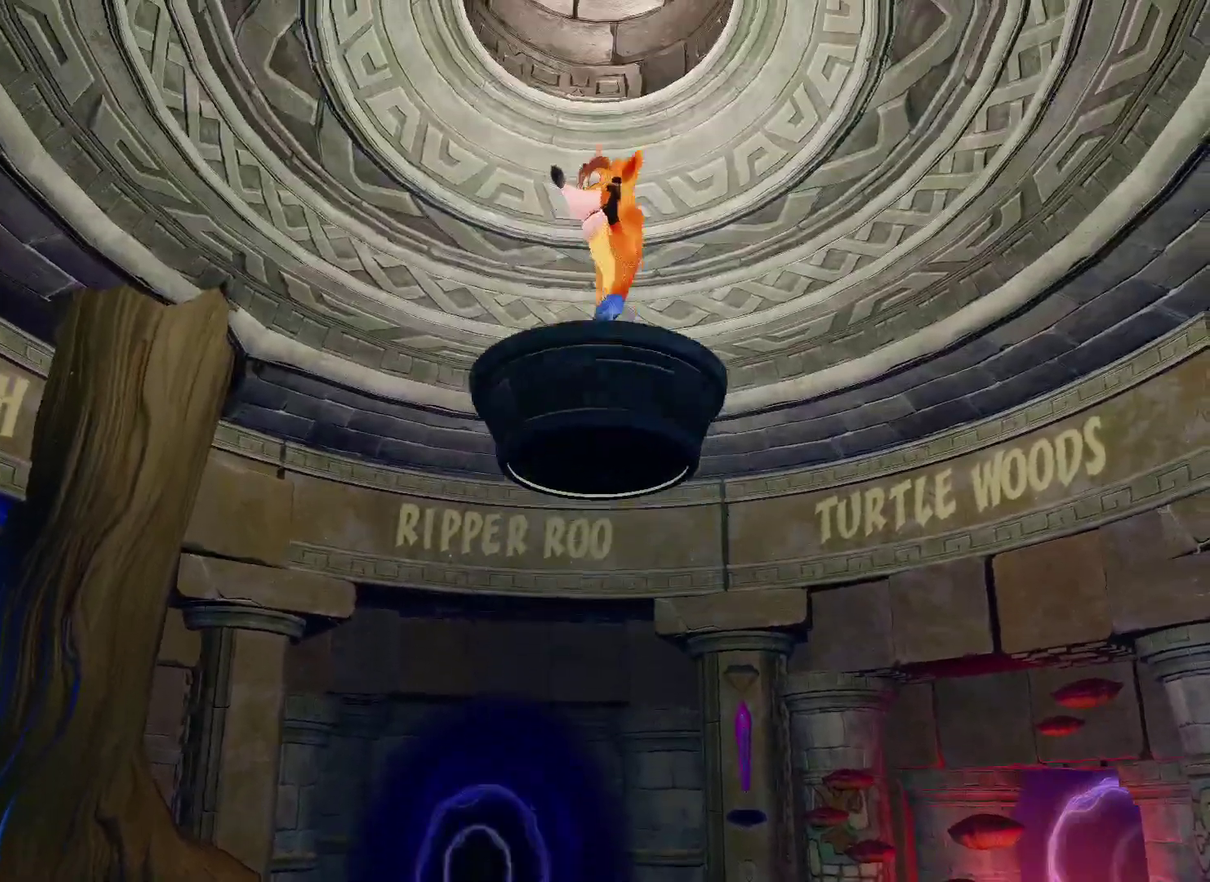
{"buttons": [], "left_stick": "center", "right_stick": "center", "events": []}
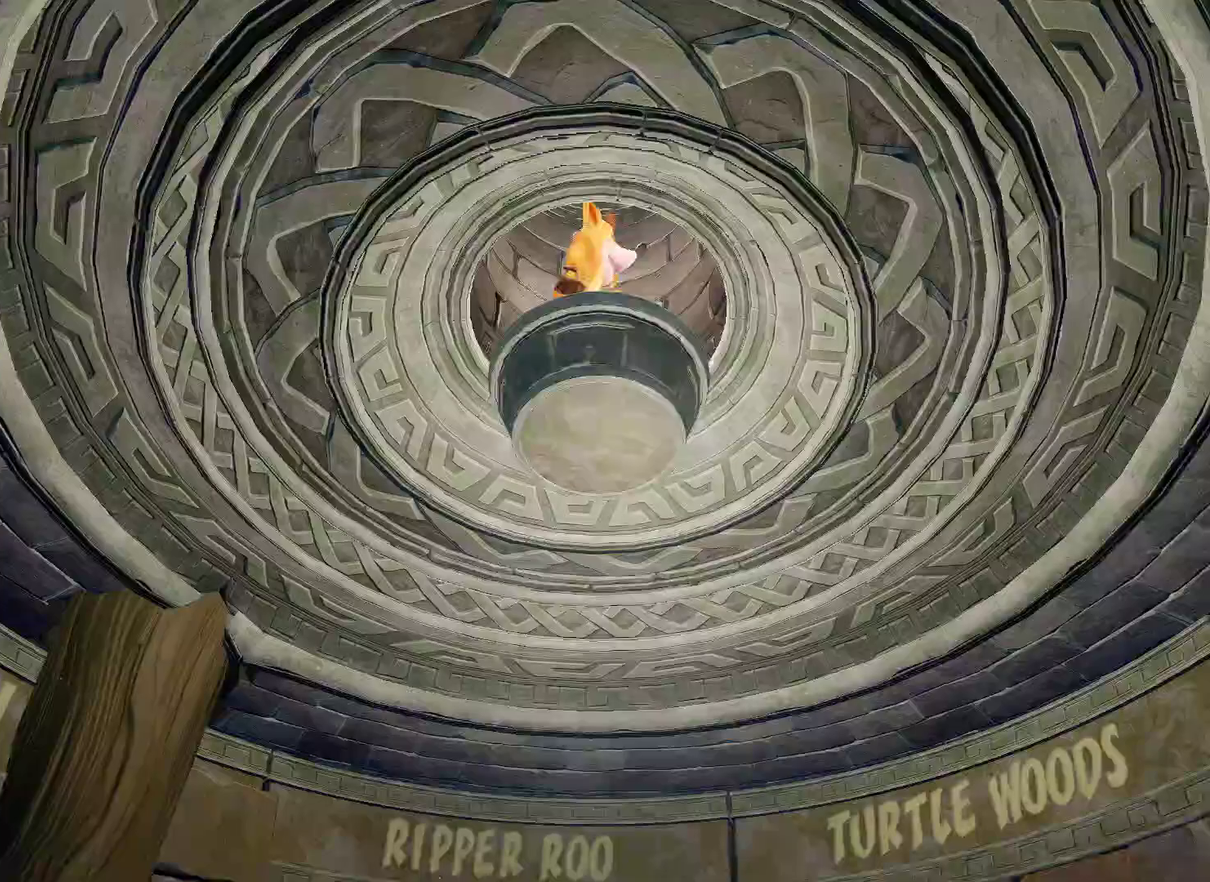
{"buttons": [], "left_stick": "center", "right_stick": "center", "events": []}
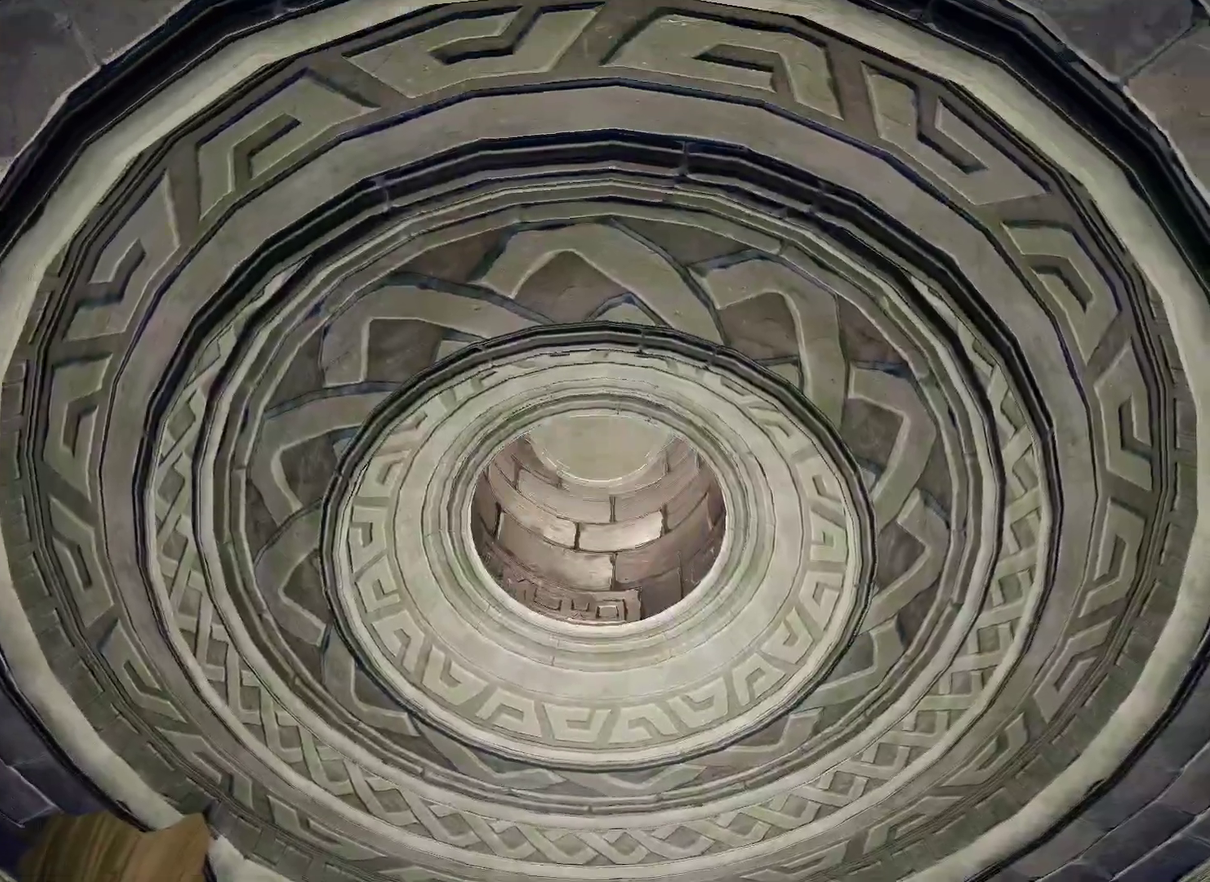
{"buttons": [], "left_stick": "center", "right_stick": "center", "events": []}
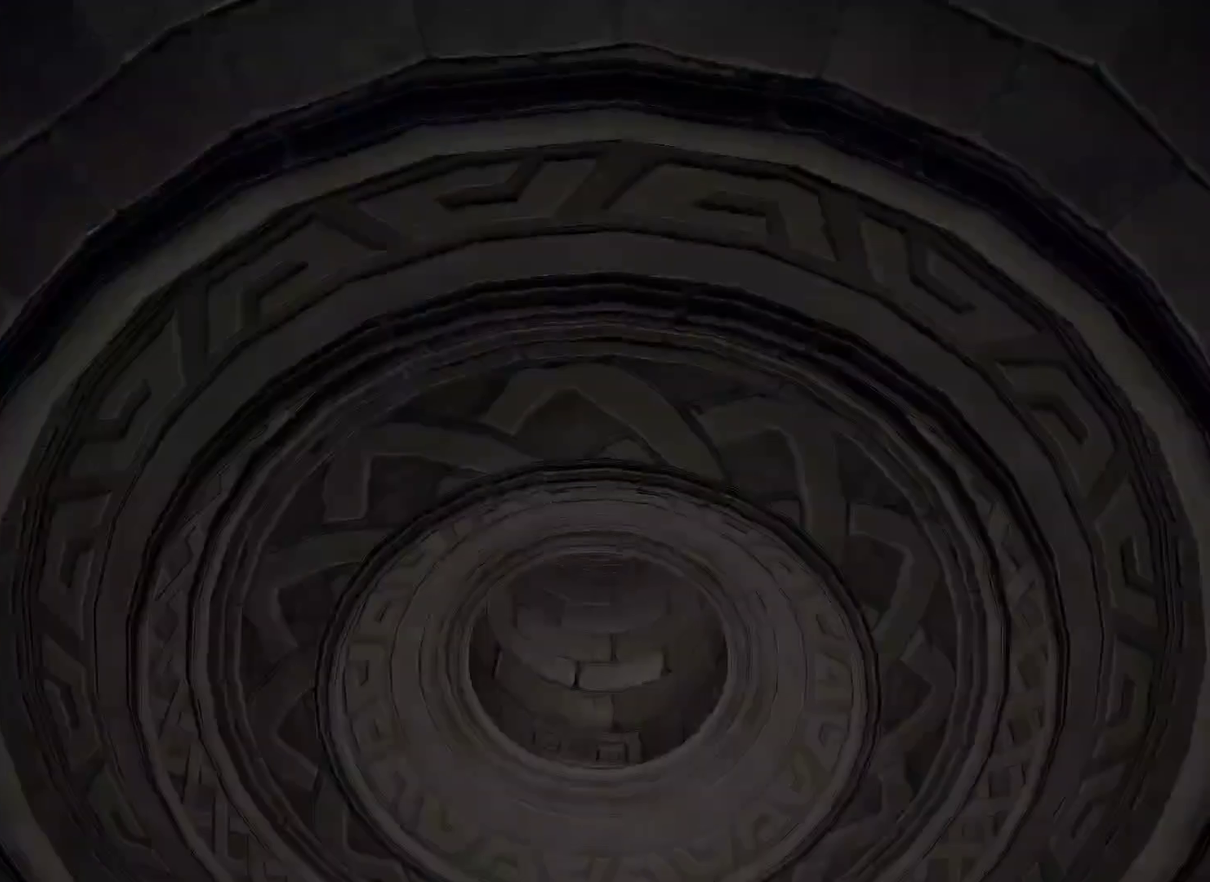
{"buttons": [], "left_stick": "center", "right_stick": "center", "events": []}
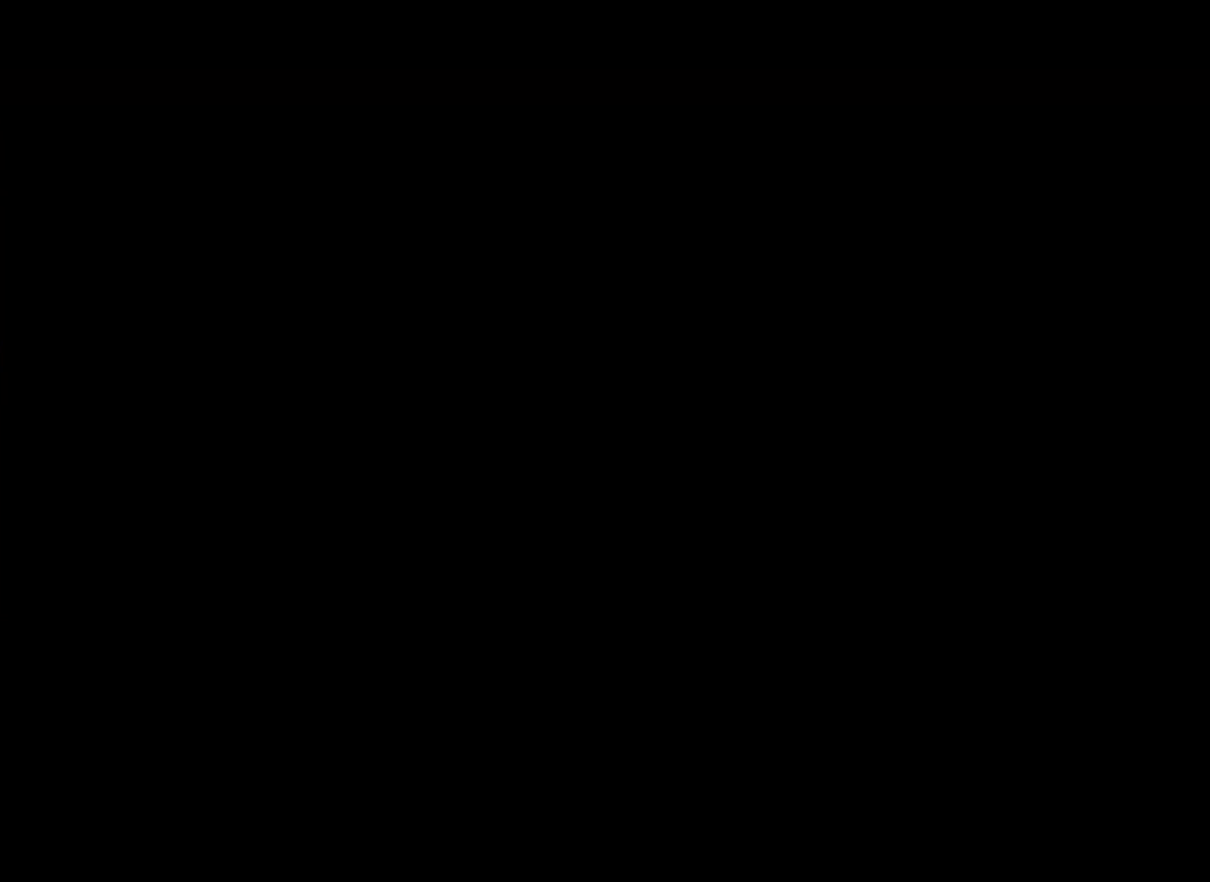
{"buttons": [], "left_stick": "center", "right_stick": "center", "events": []}
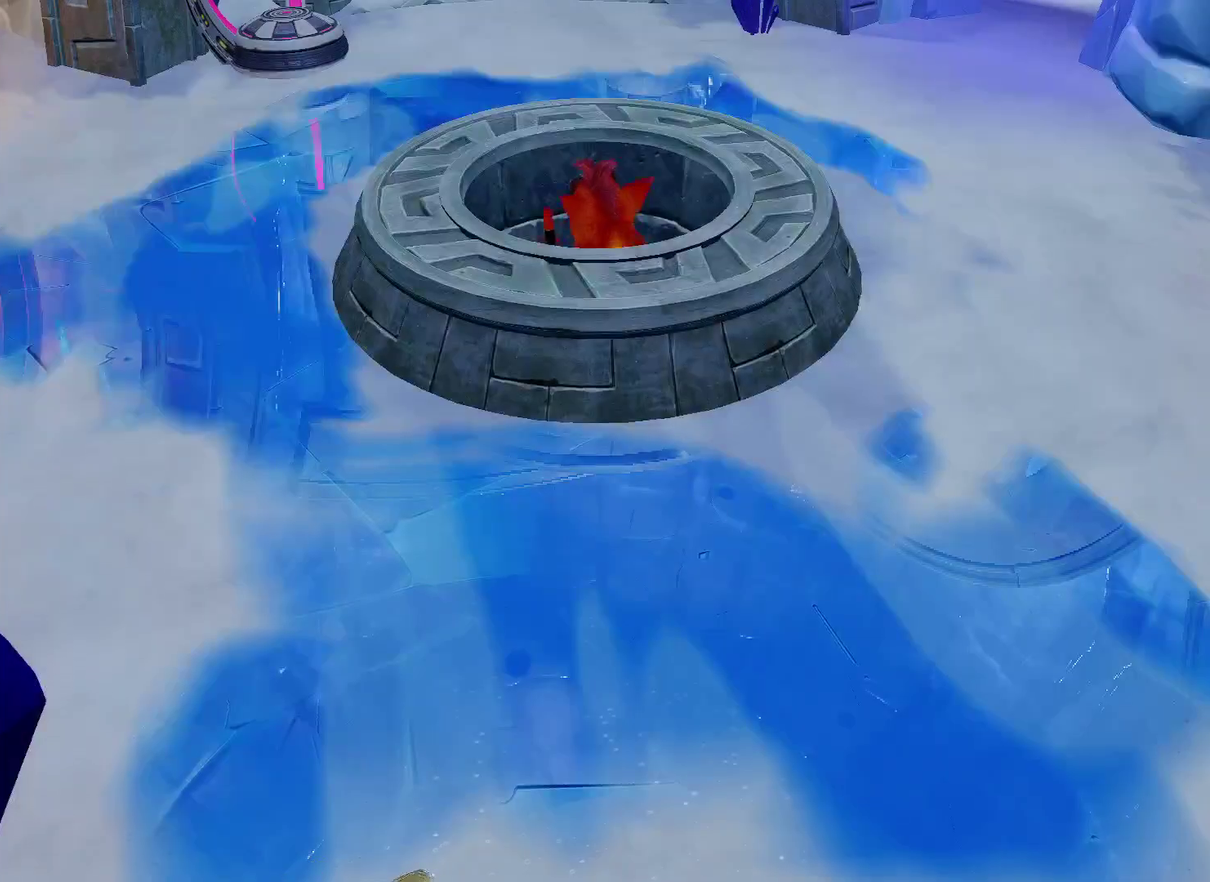
{"buttons": [], "left_stick": "up-right", "right_stick": "center", "events": [[67, "left_stick", "up-right"]]}
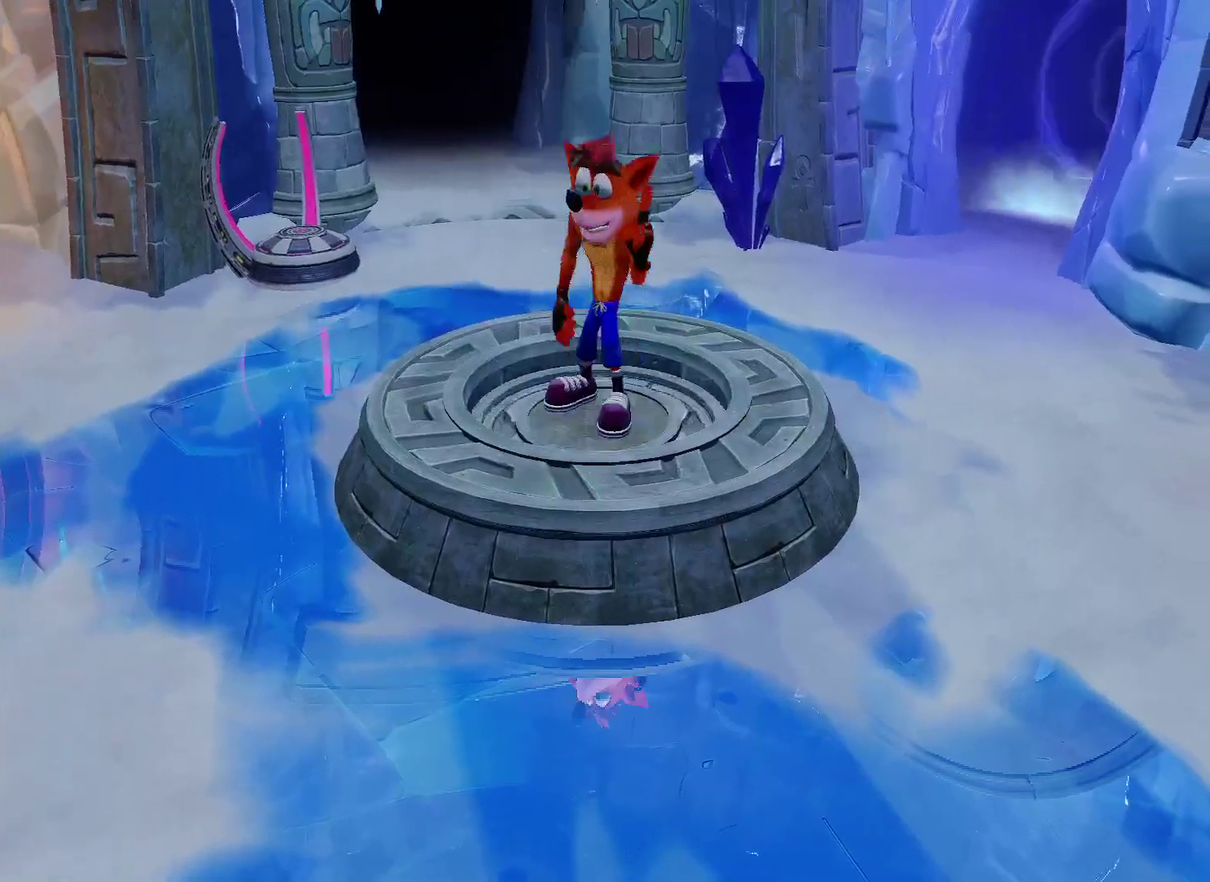
{"buttons": [], "left_stick": "up-right", "right_stick": "center", "events": []}
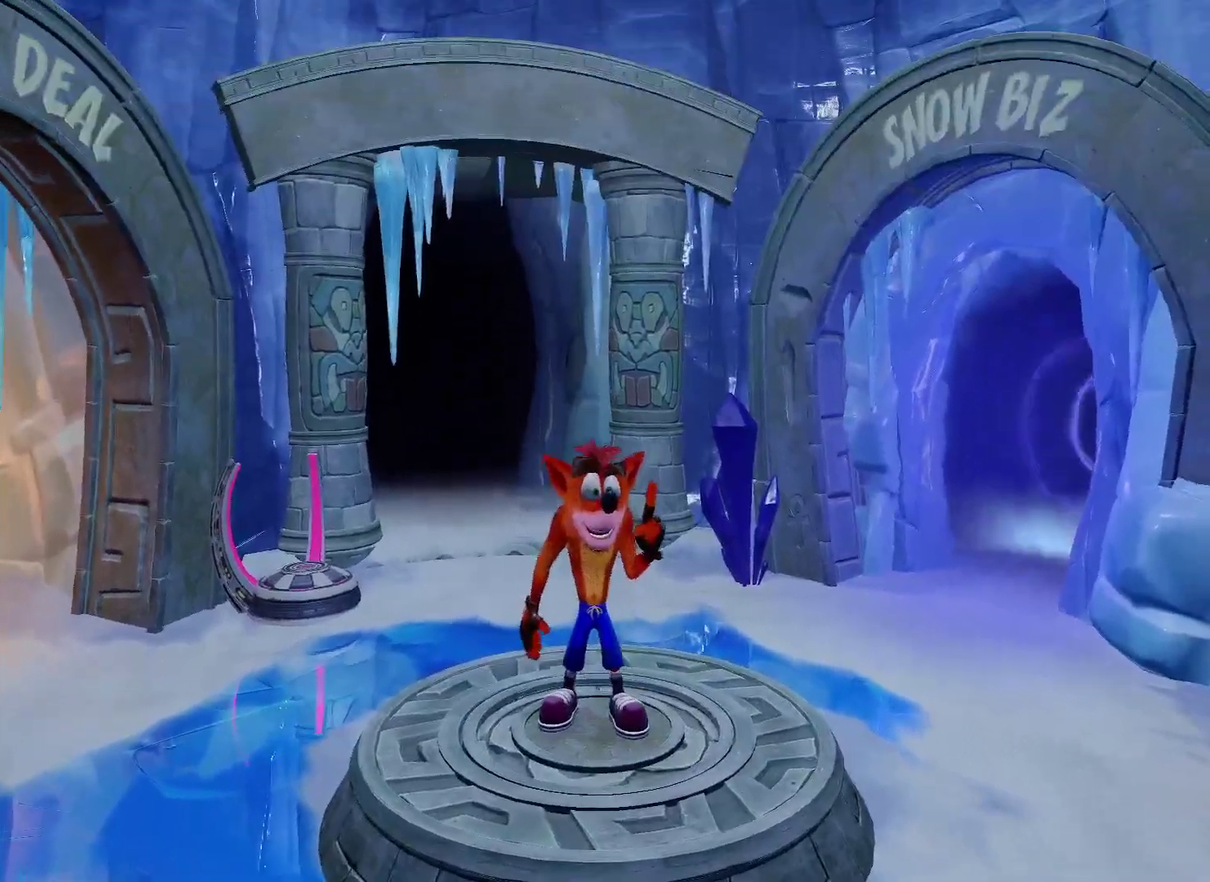
{"buttons": [], "left_stick": "up-right", "right_stick": "center", "events": [[300, "R1", "down"], [417, "R1", "up"]]}
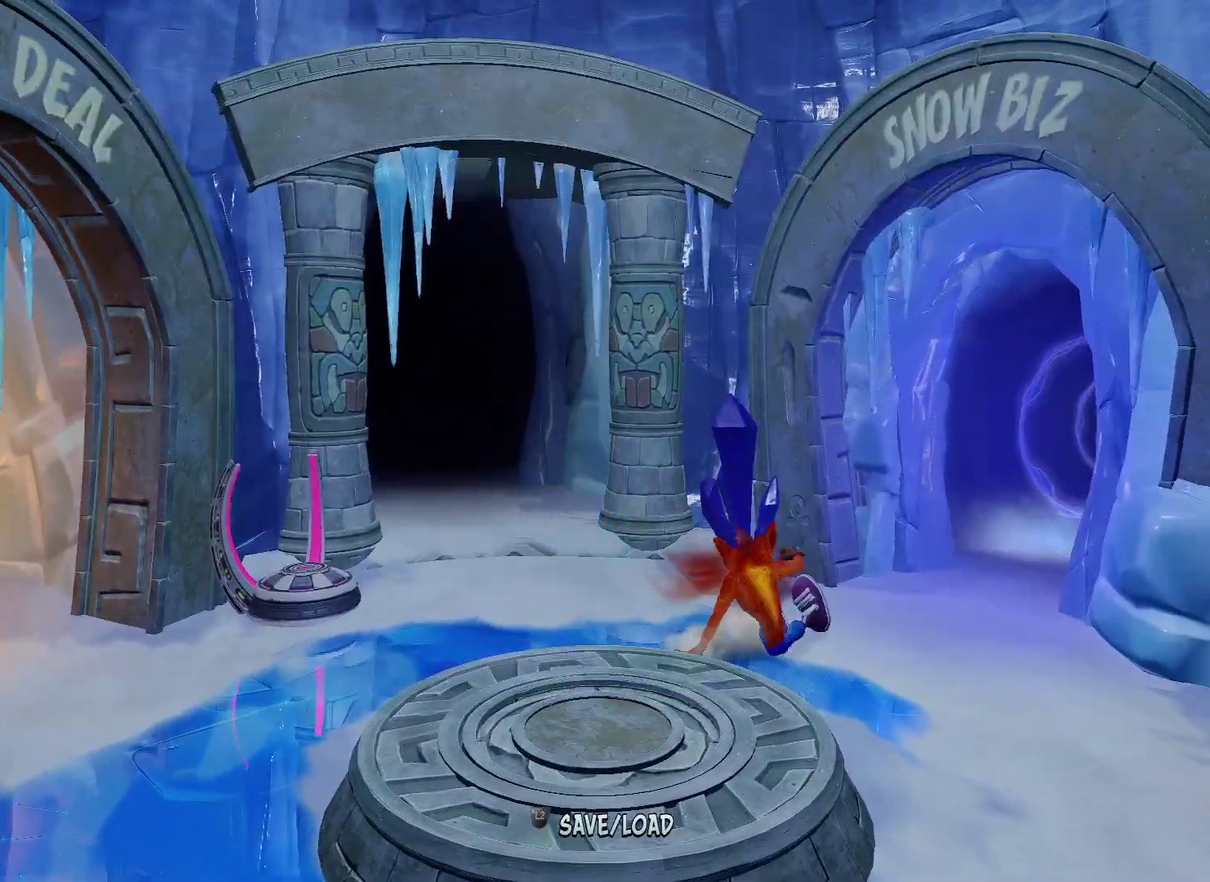
{"buttons": [], "left_stick": "up-right", "right_stick": "center", "events": [[50, "SQUARE", "down"], [167, "SQUARE", "up"]]}
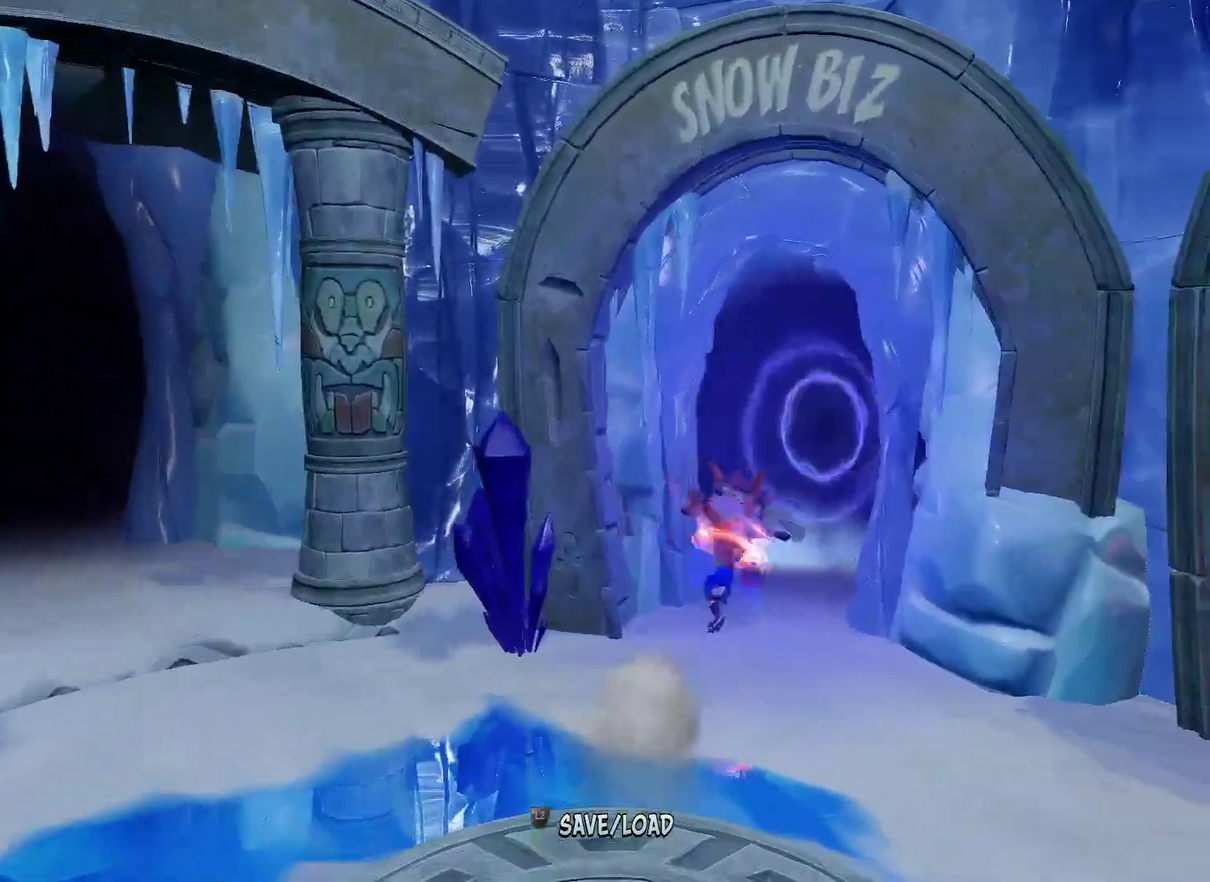
{"buttons": [], "left_stick": "up", "right_stick": "center", "events": [[17, "left_stick", "up"], [133, "R1", "down"], [250, "R1", "up"]]}
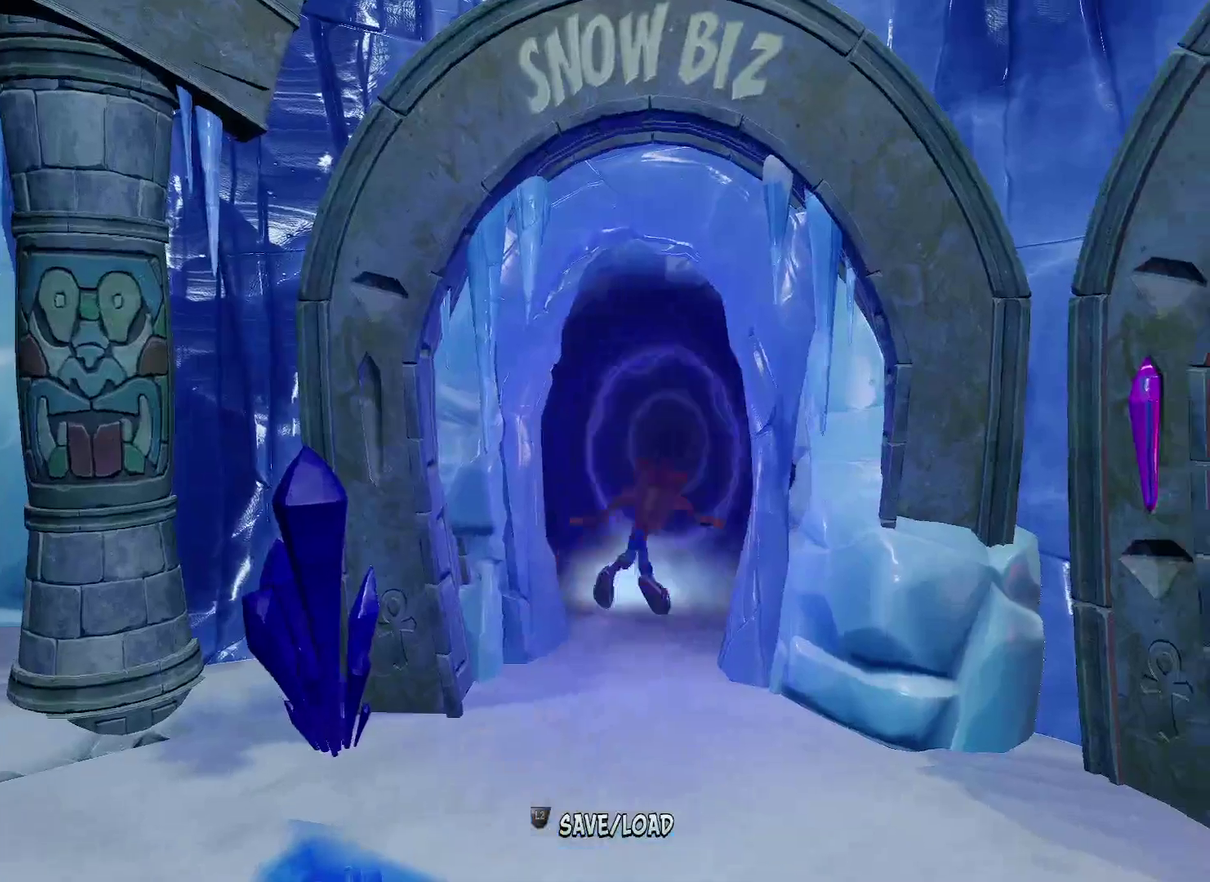
{"buttons": [], "left_stick": "center", "right_stick": "center", "events": [[367, "left_stick", "center"]]}
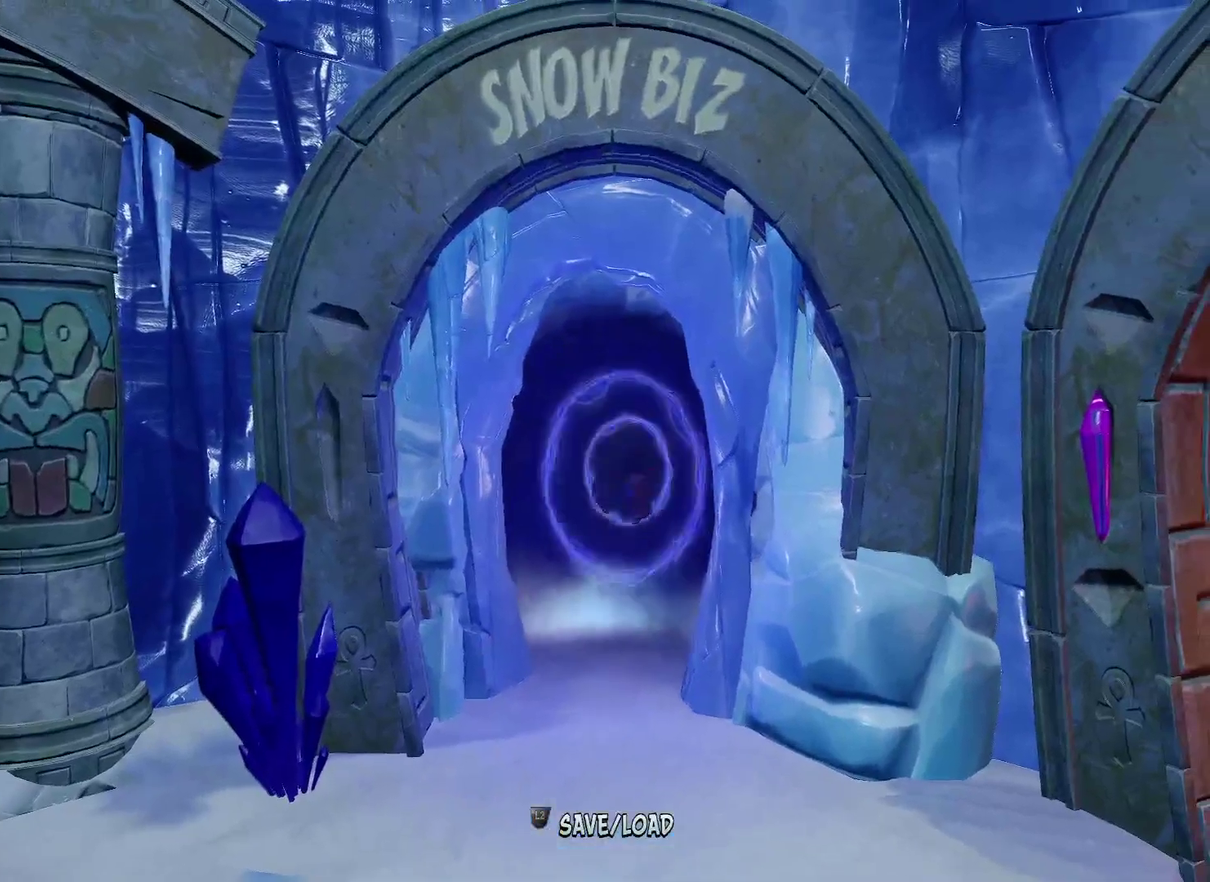
{"buttons": [], "left_stick": "center", "right_stick": "center", "events": []}
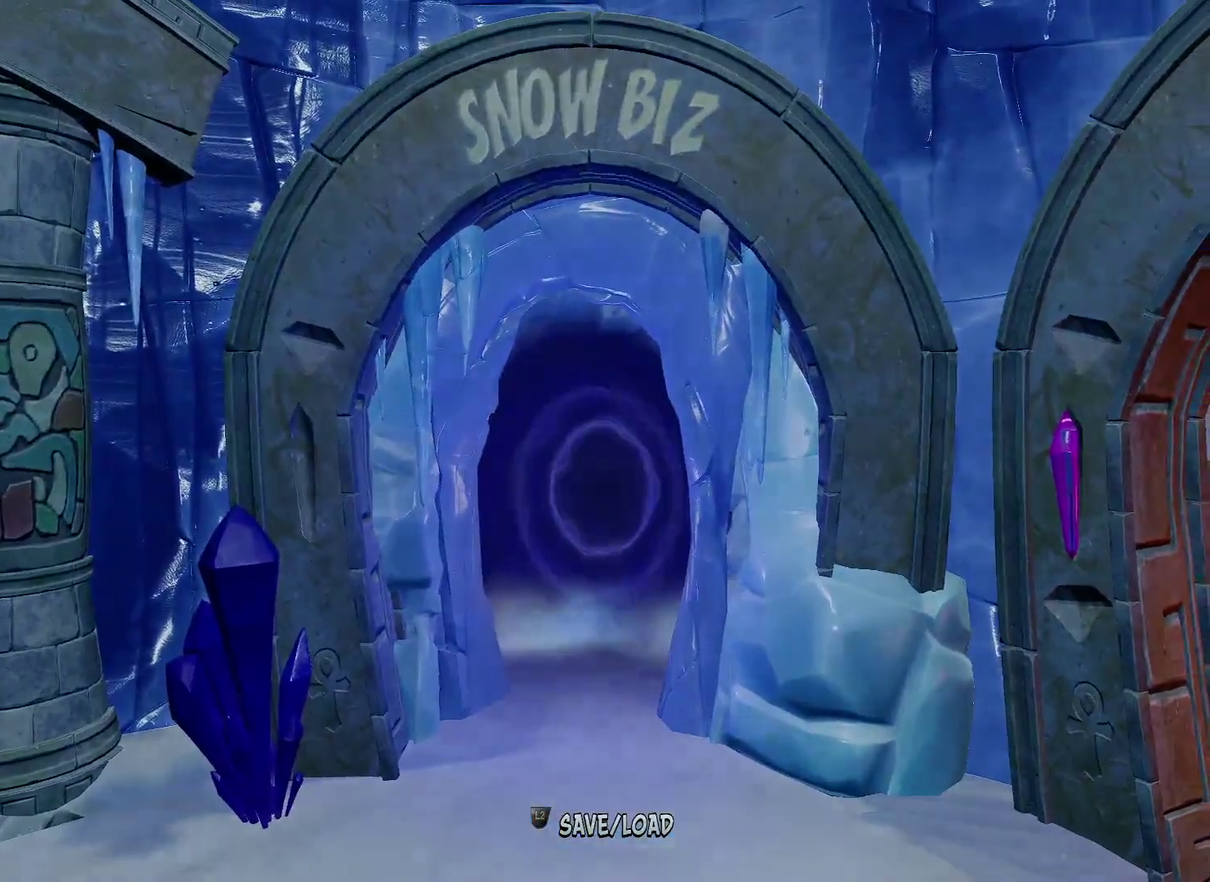
{"buttons": [], "left_stick": "center", "right_stick": "center", "events": []}
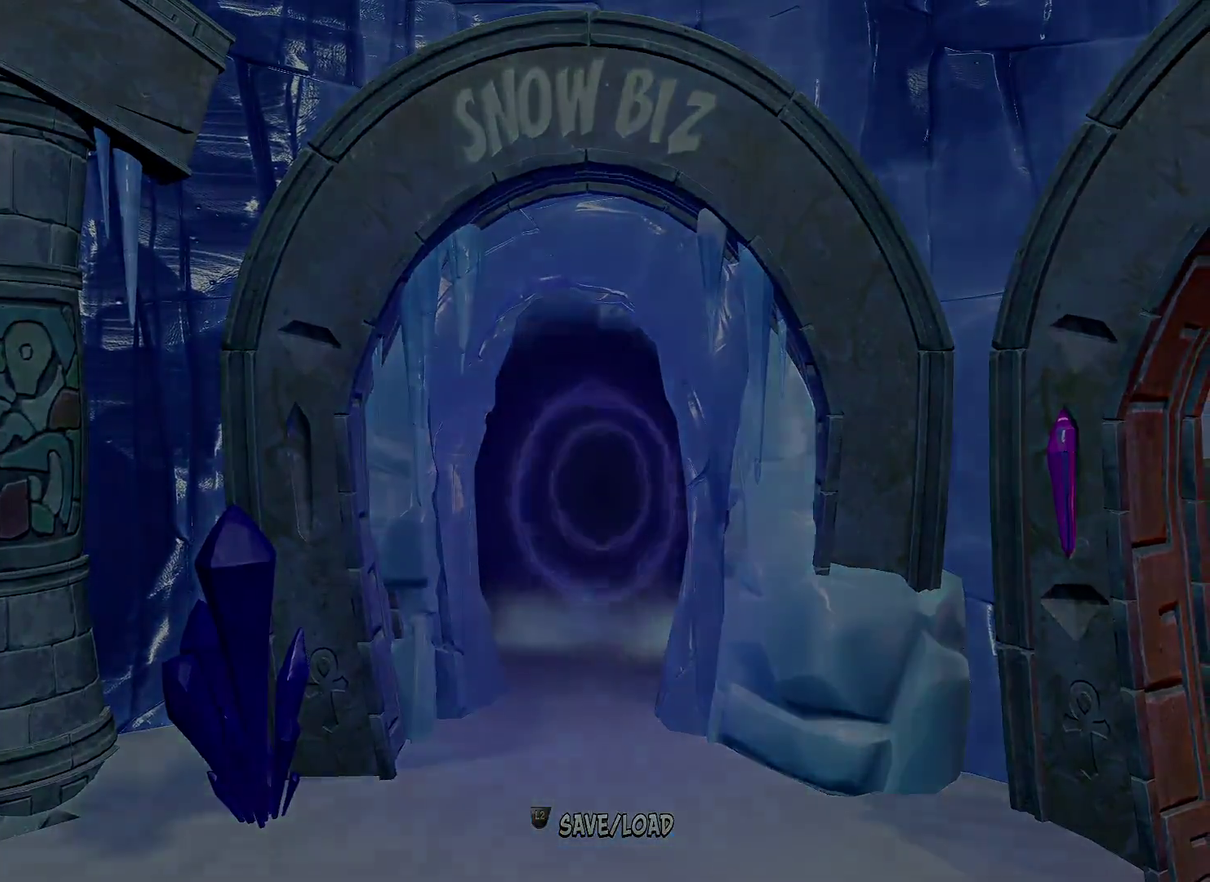
{"buttons": [], "left_stick": "center", "right_stick": "center", "events": []}
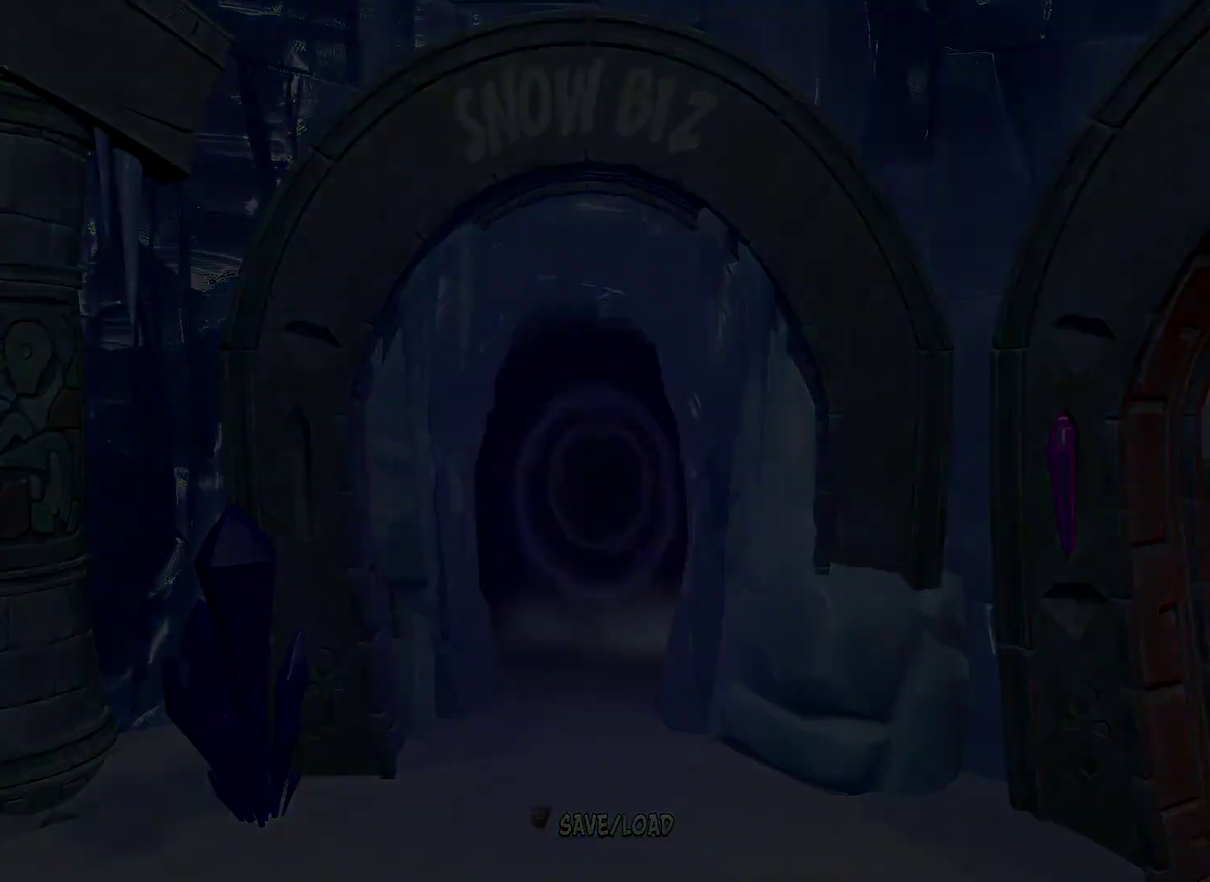
{"buttons": [], "left_stick": "center", "right_stick": "center", "events": []}
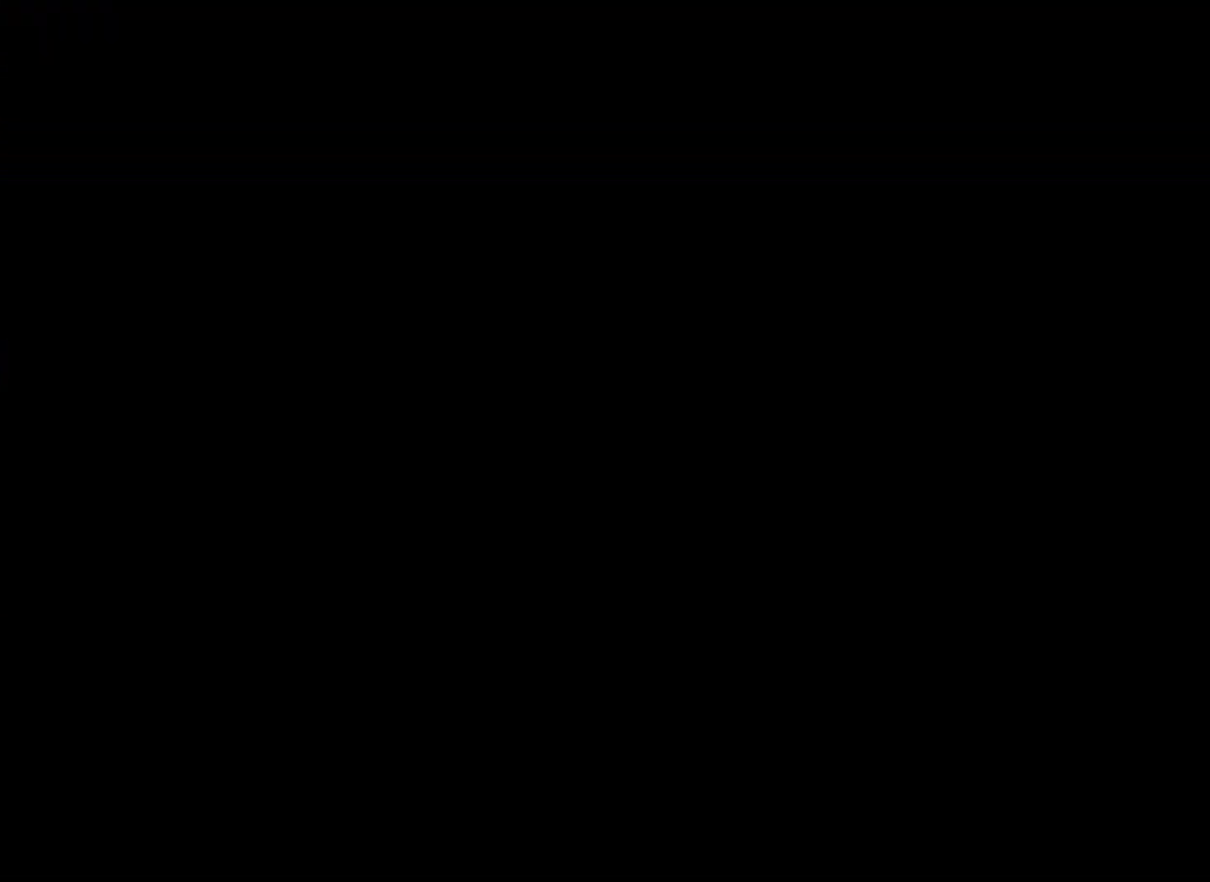
{"buttons": [], "left_stick": "center", "right_stick": "center", "events": []}
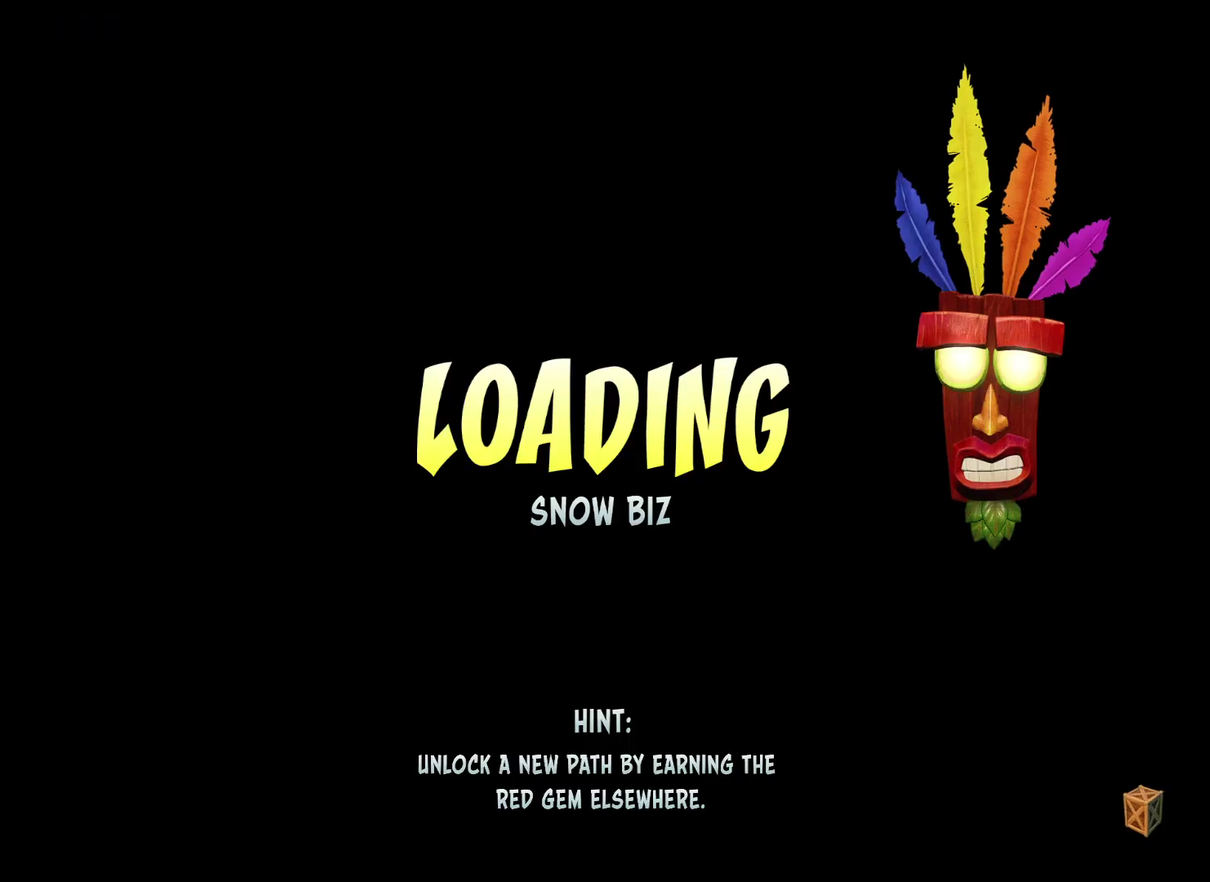
{"buttons": [], "left_stick": "center", "right_stick": "center", "events": []}
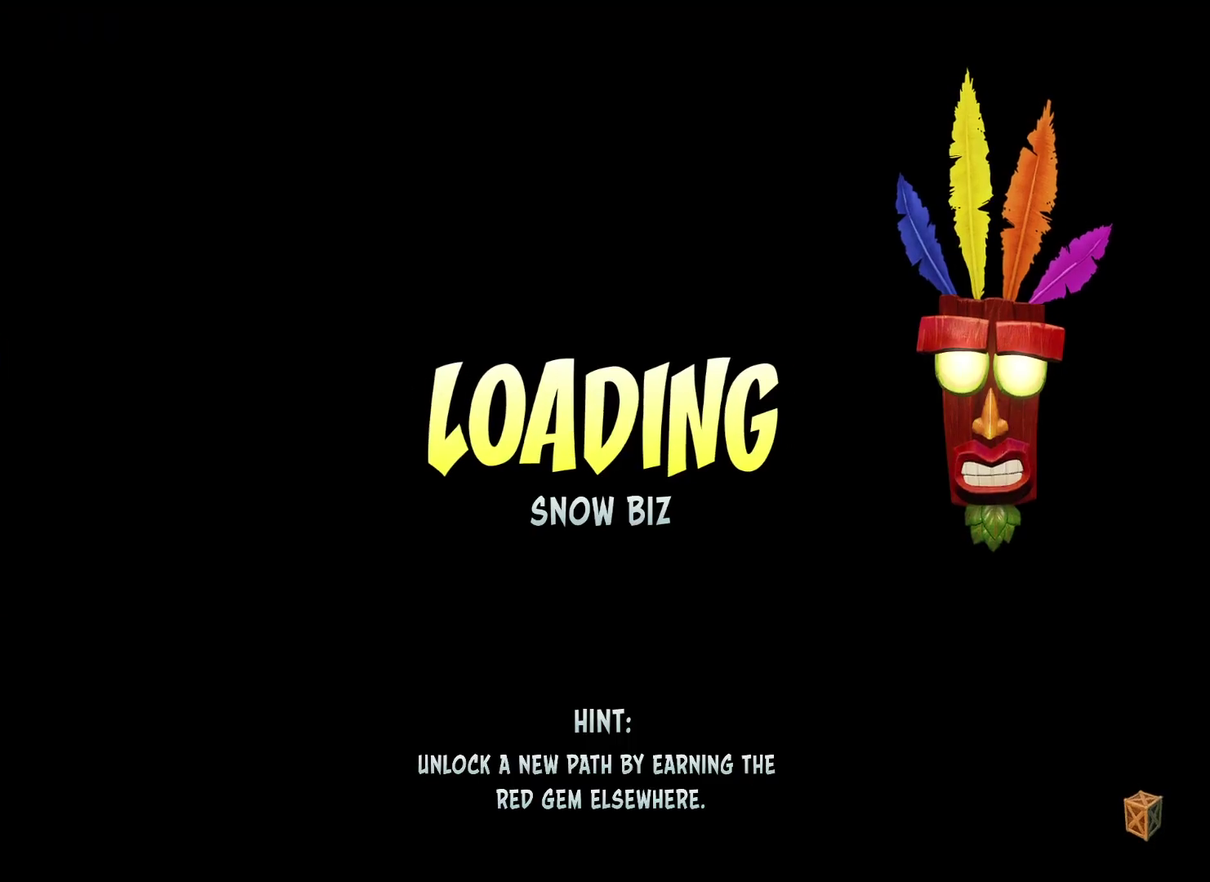
{"buttons": [], "left_stick": "center", "right_stick": "center", "events": []}
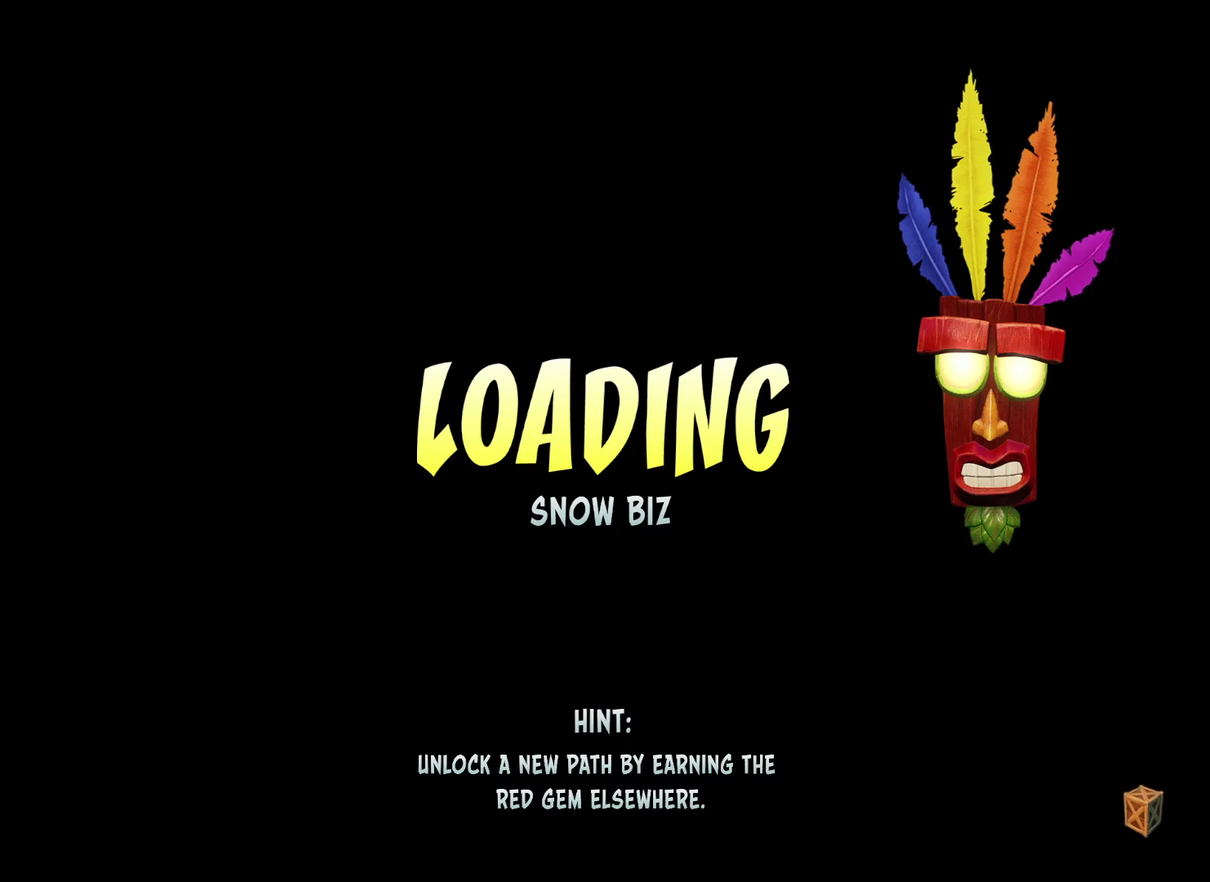
{"buttons": [], "left_stick": "center", "right_stick": "center", "events": []}
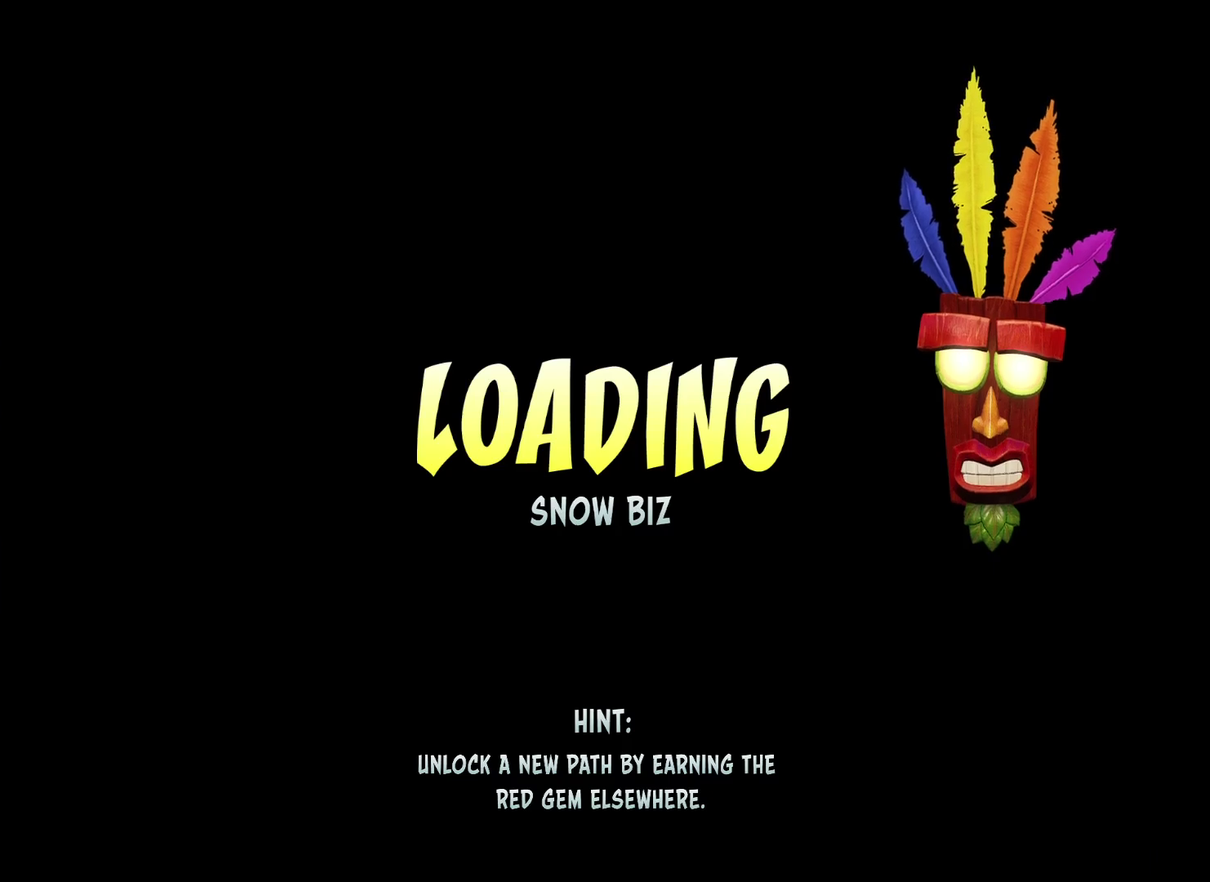
{"buttons": [], "left_stick": "center", "right_stick": "center", "events": []}